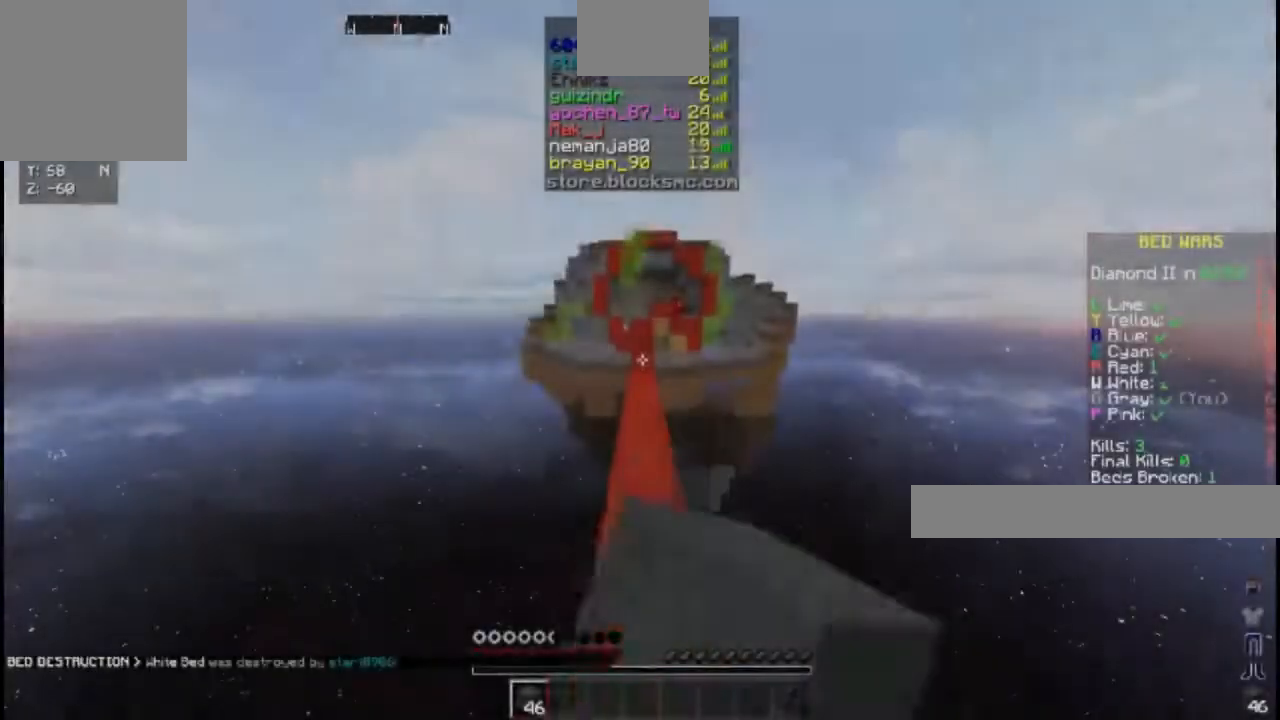
Gameplay with keyboard; each line is a JSON object with the keys held at the frame after it. "events" lists presses ("down") and releases ("up") of "a", "d", "s", "space" and "w" between this image and that frame as [ms after this image, input, new state], when the widget could be followed in between. No other keys are recorded. Mouse input is not recorded.
{"keys": ["w"], "events": [[233, "space", "down"], [383, "space", "up"]]}
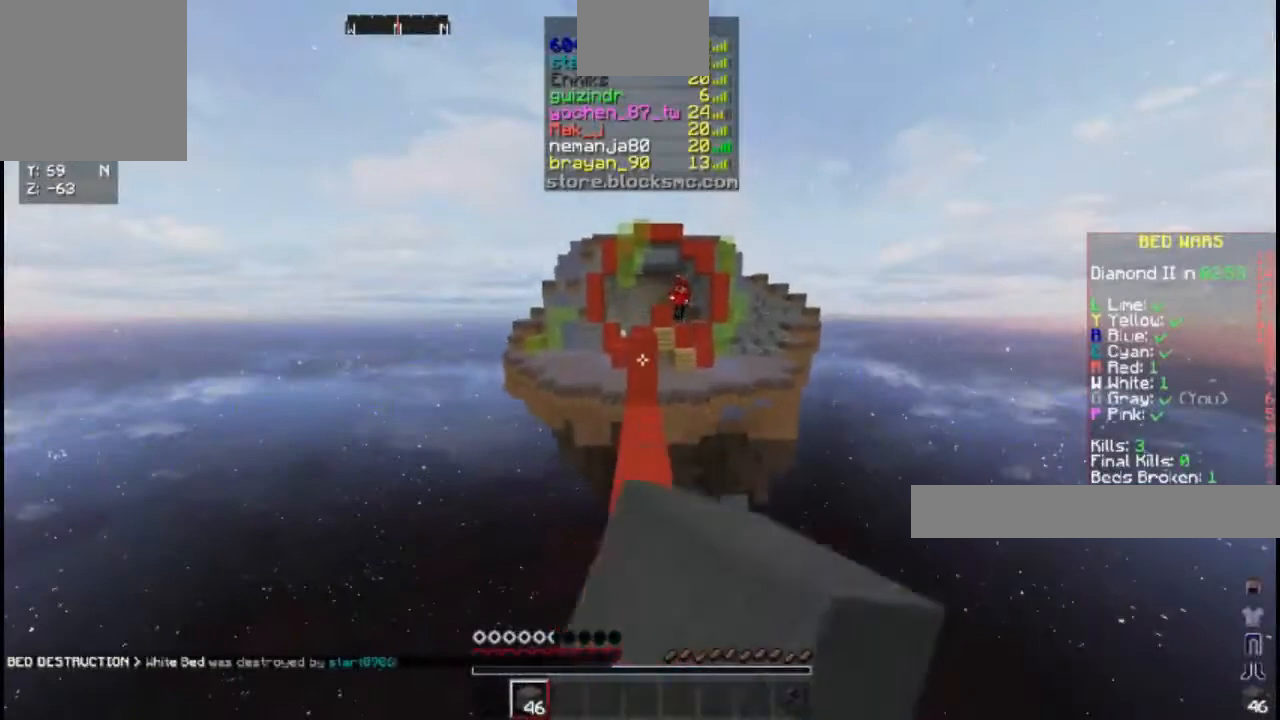
{"keys": ["w"], "events": []}
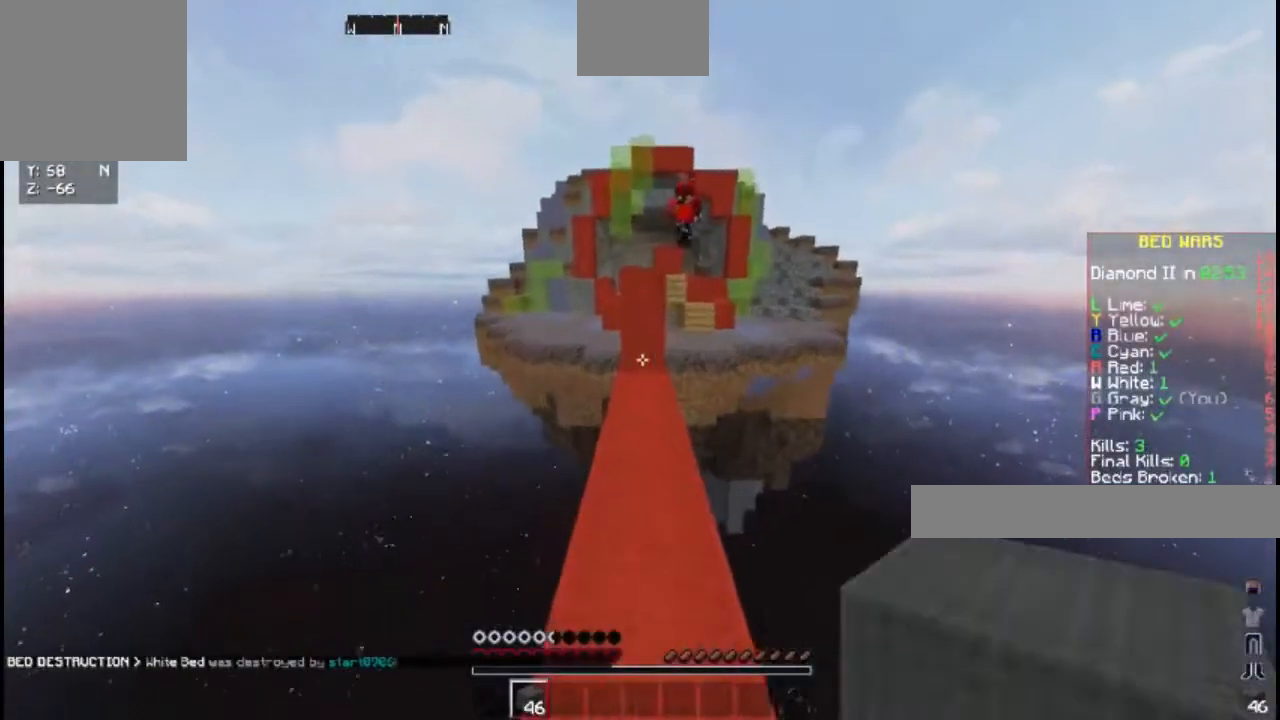
{"keys": ["s"], "events": [[17, "w", "up"], [133, "s", "down"]]}
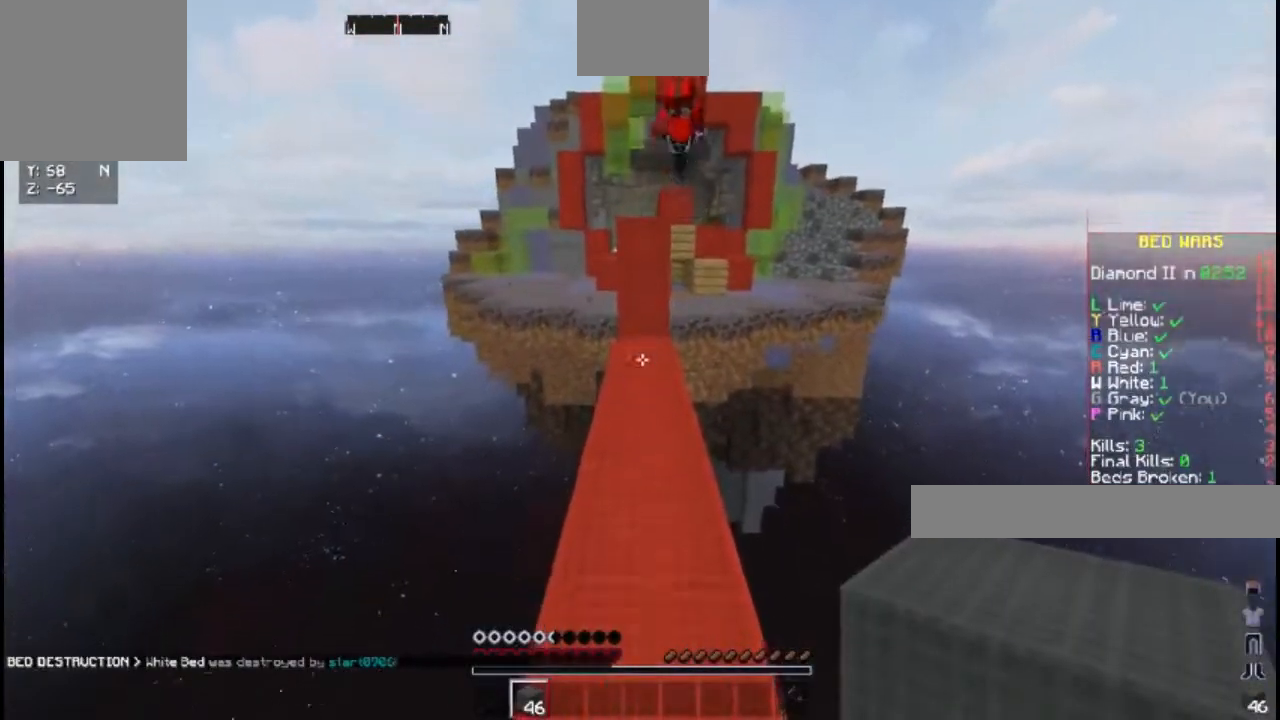
{"keys": ["s"], "events": []}
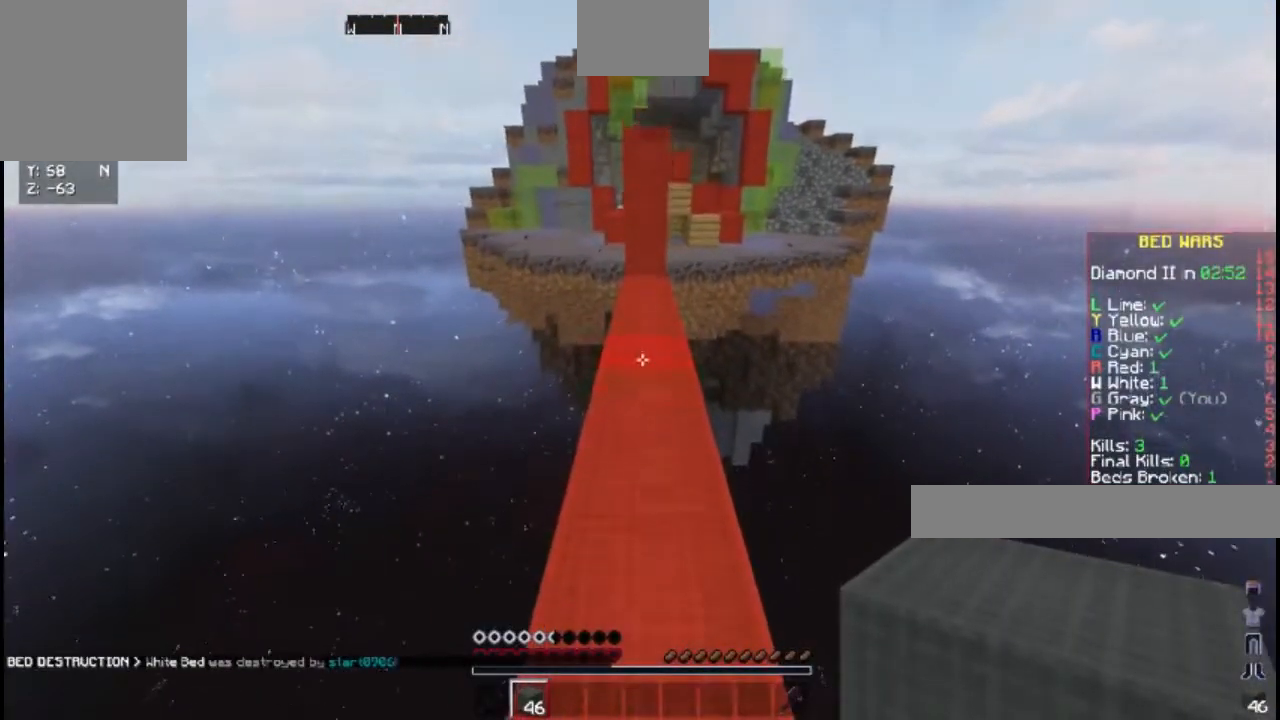
{"keys": ["s"], "events": [[150, "s", "up"], [350, "s", "down"]]}
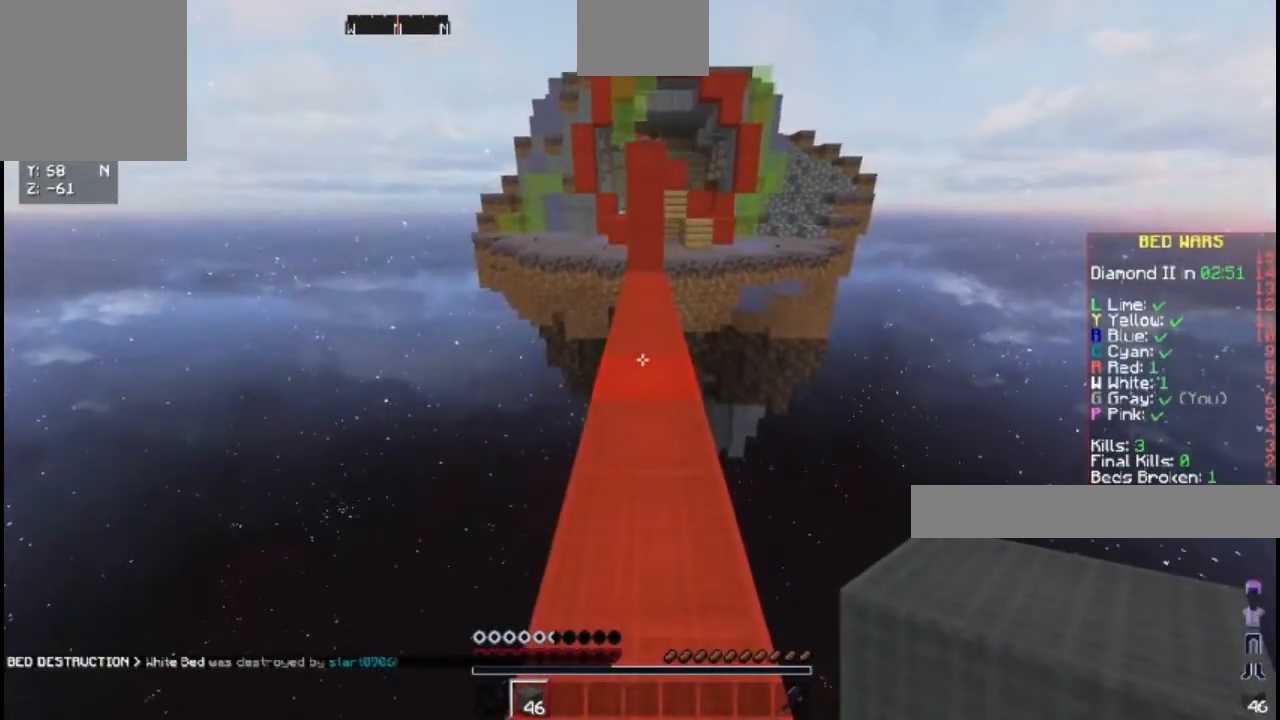
{"keys": ["s"], "events": []}
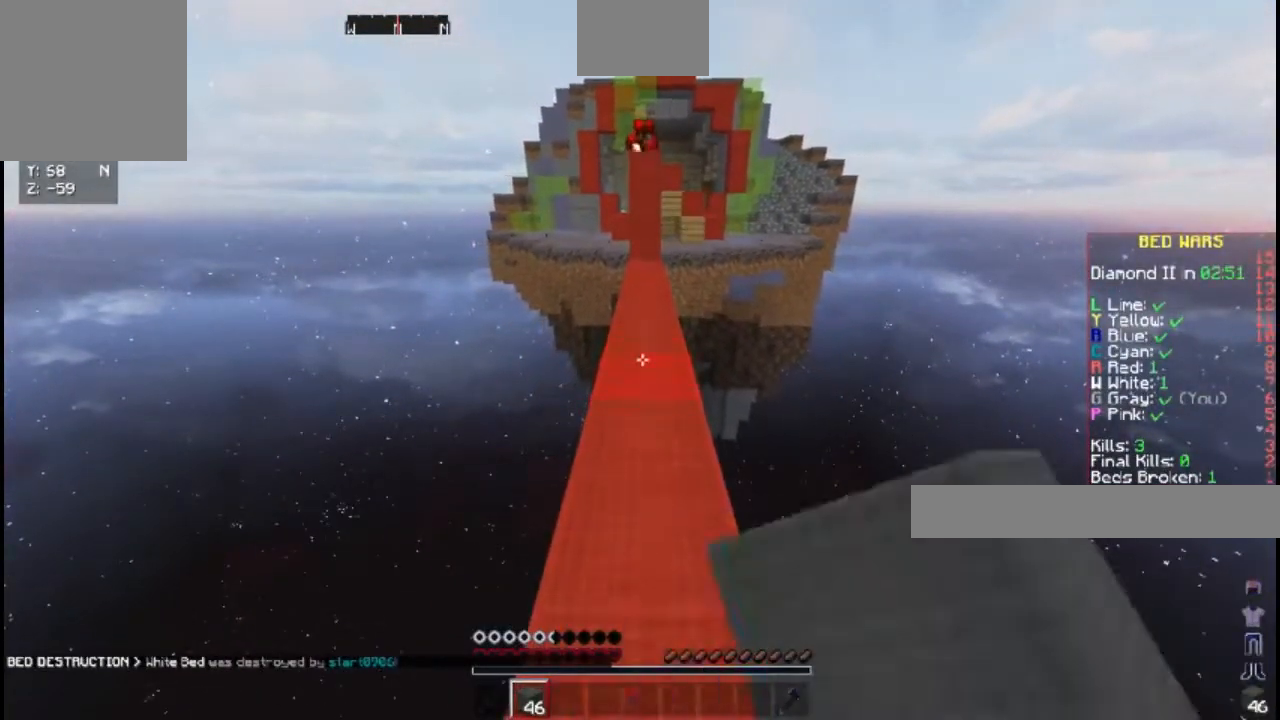
{"keys": [], "events": [[367, "s", "up"]]}
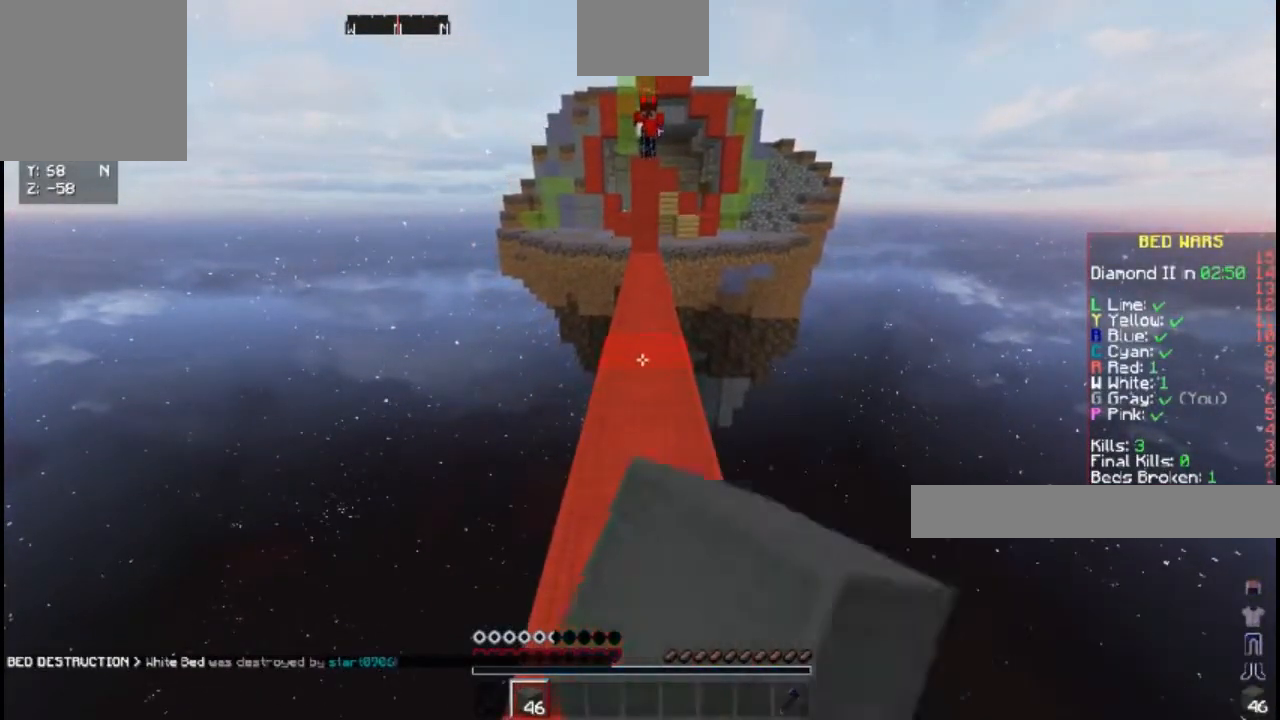
{"keys": [], "events": []}
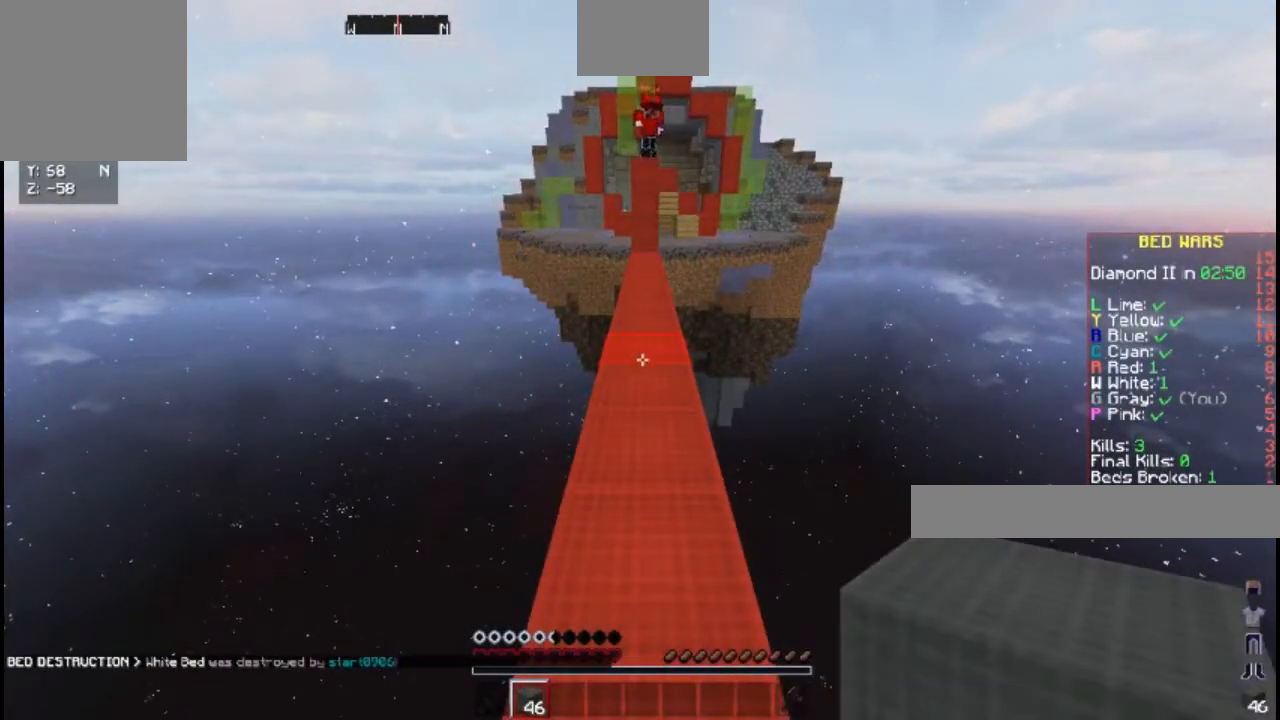
{"keys": [], "events": []}
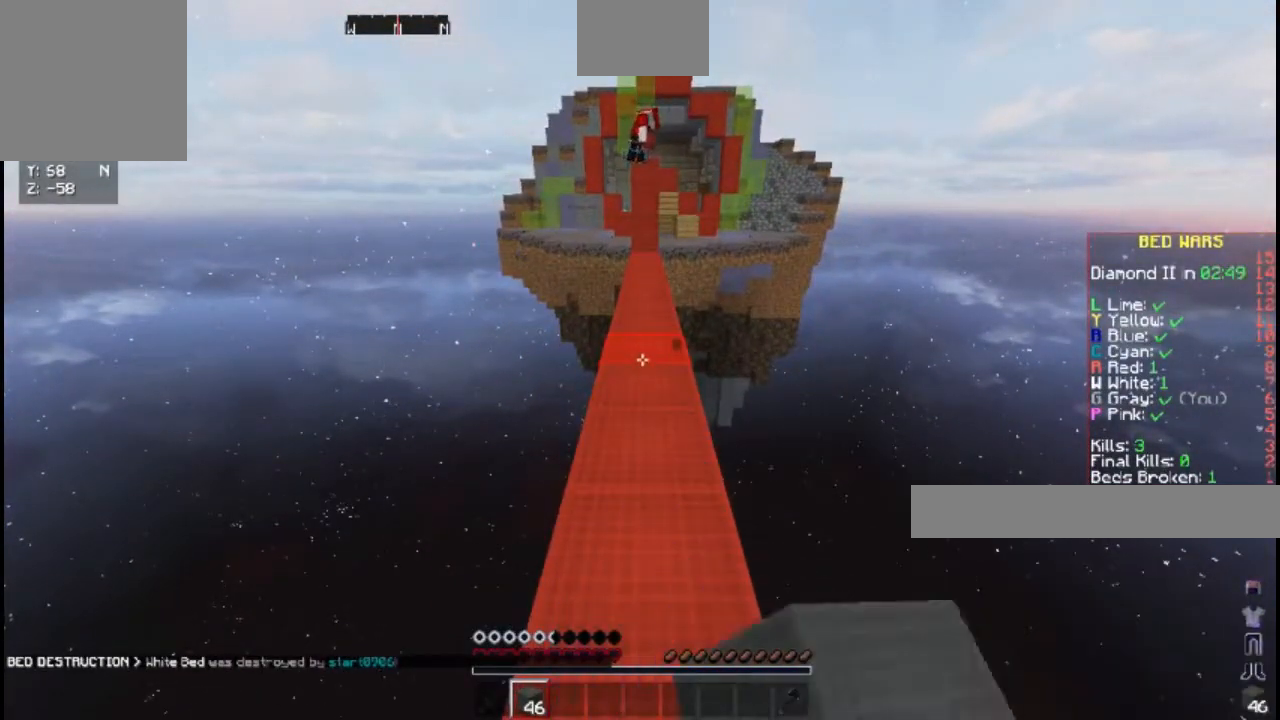
{"keys": [], "events": []}
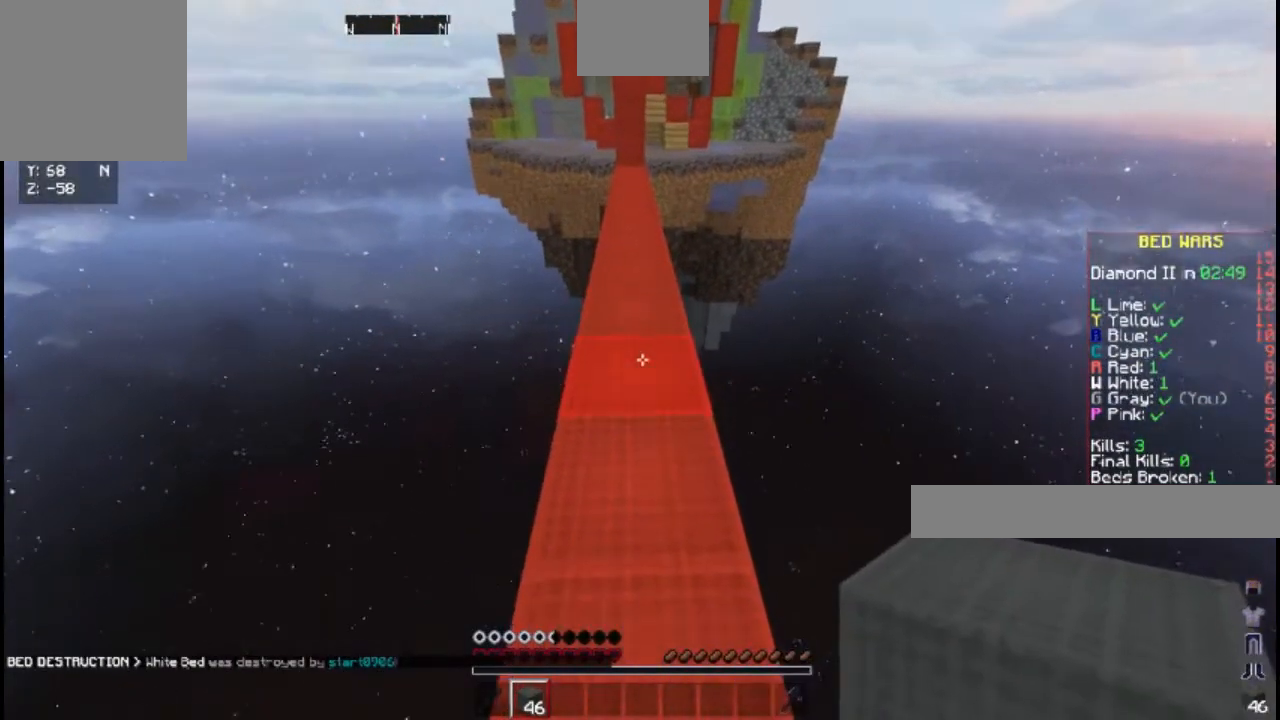
{"keys": ["w"], "events": [[317, "w", "down"]]}
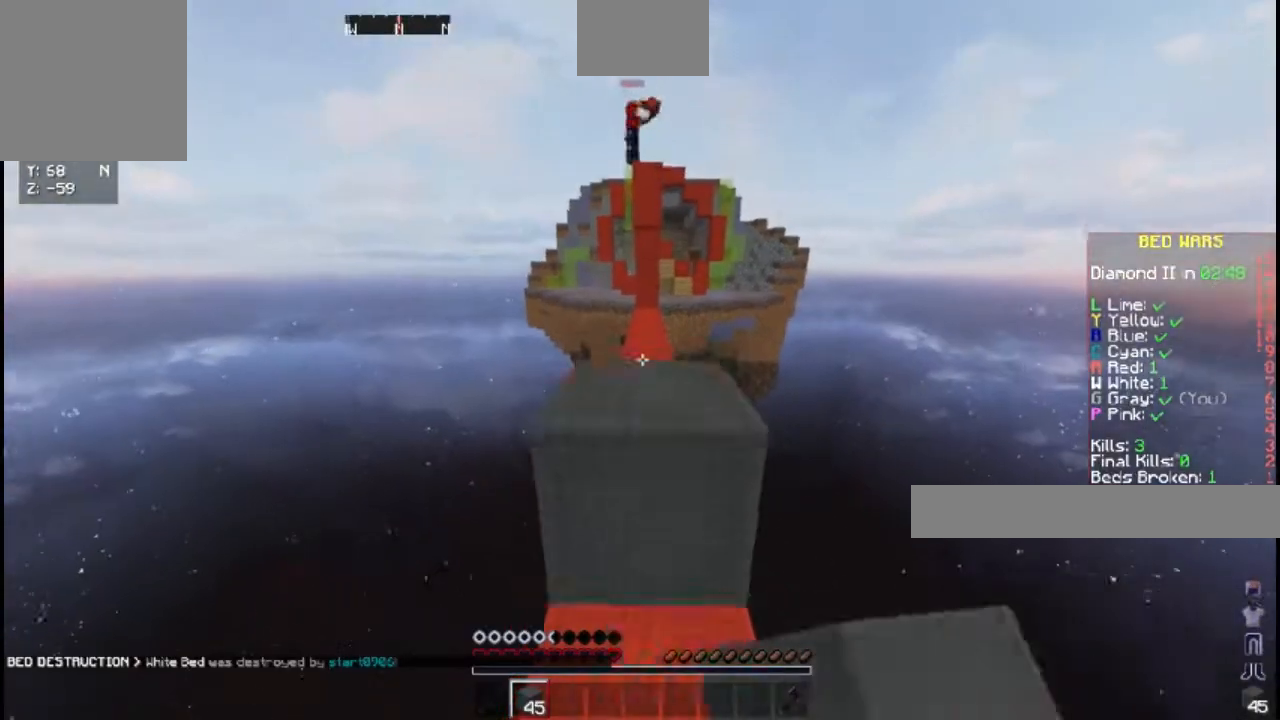
{"keys": [], "events": [[217, "w", "up"], [233, "space", "down"], [417, "space", "up"]]}
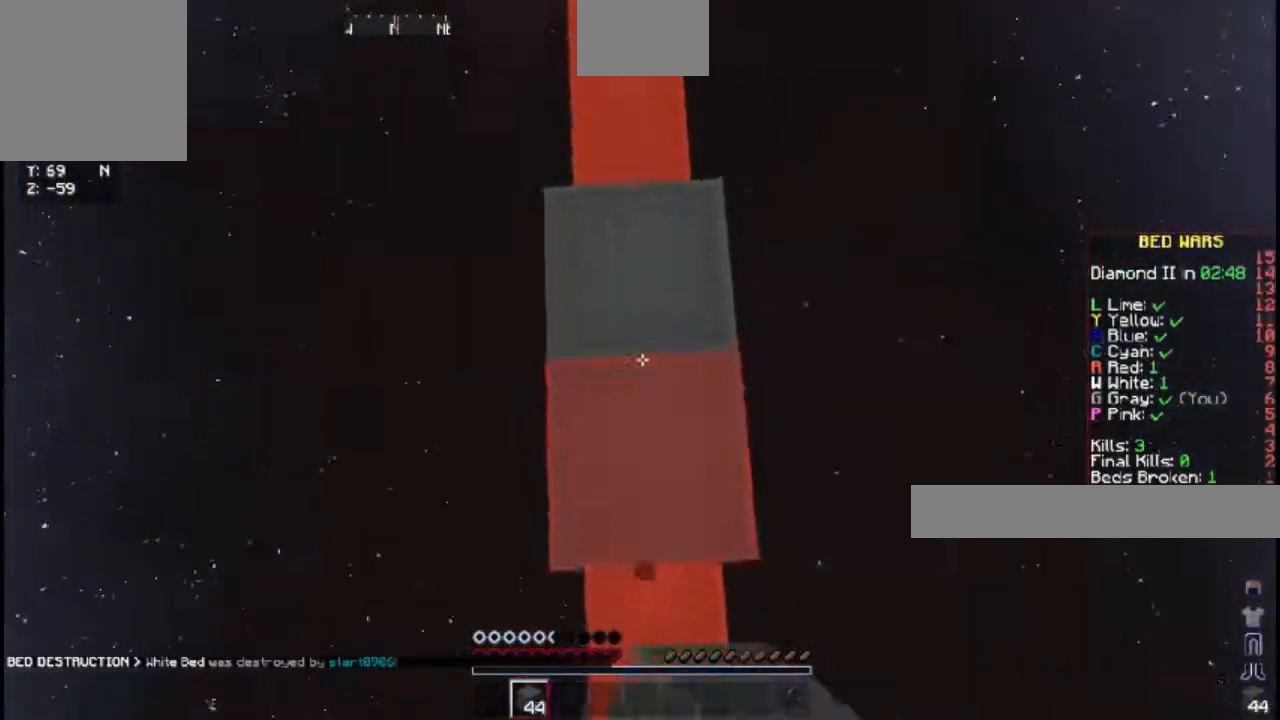
{"keys": [], "events": [[83, "space", "down"], [300, "space", "up"]]}
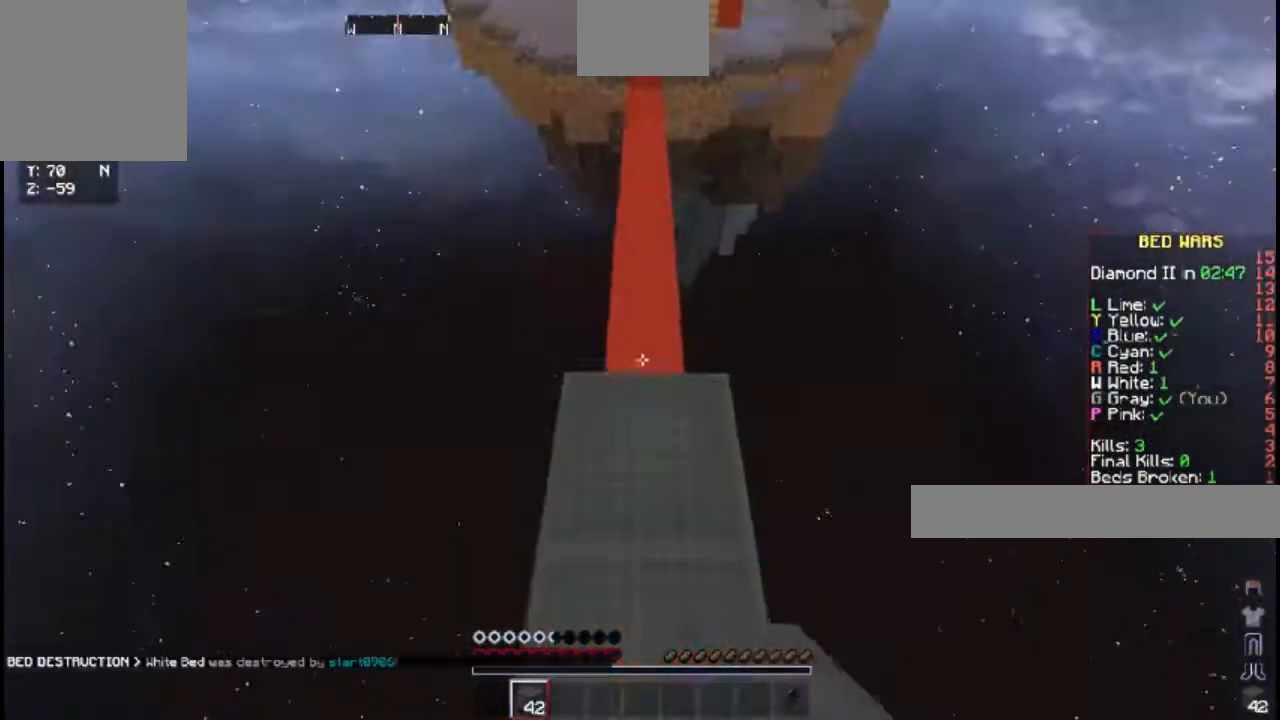
{"keys": [], "events": [[17, "space", "down"], [333, "space", "up"]]}
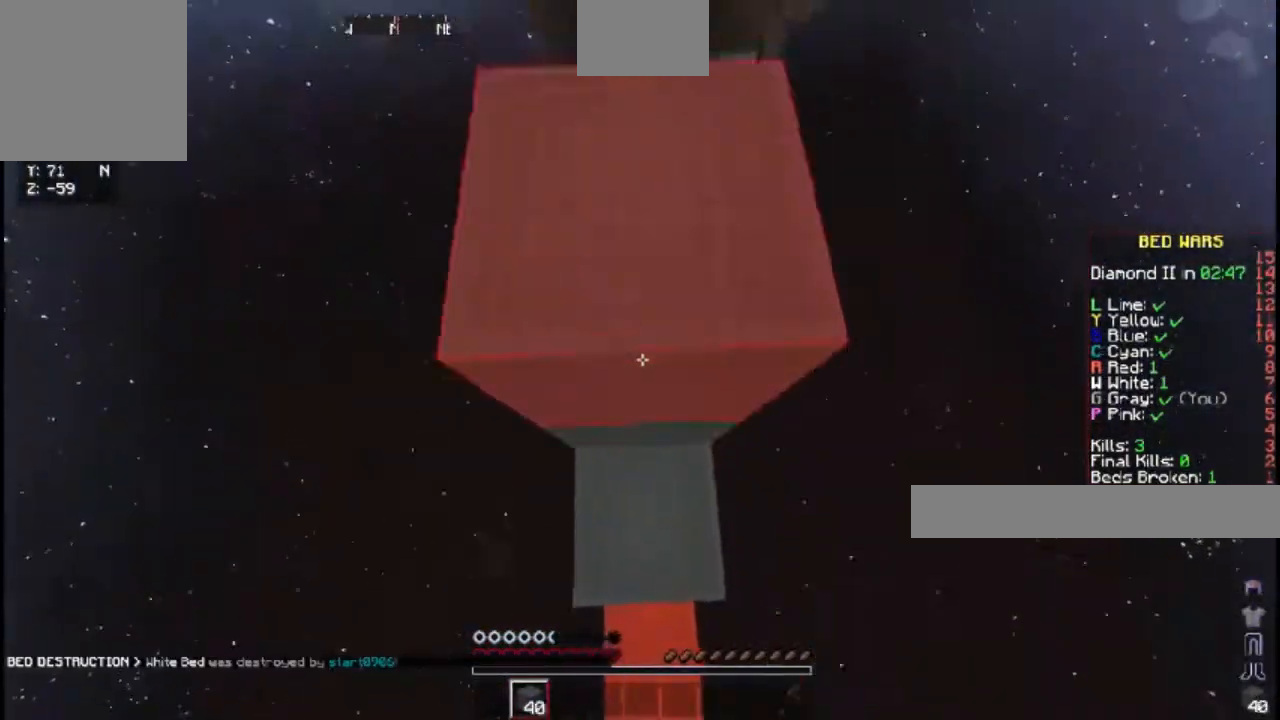
{"keys": [], "events": [[150, "space", "down"], [367, "space", "up"]]}
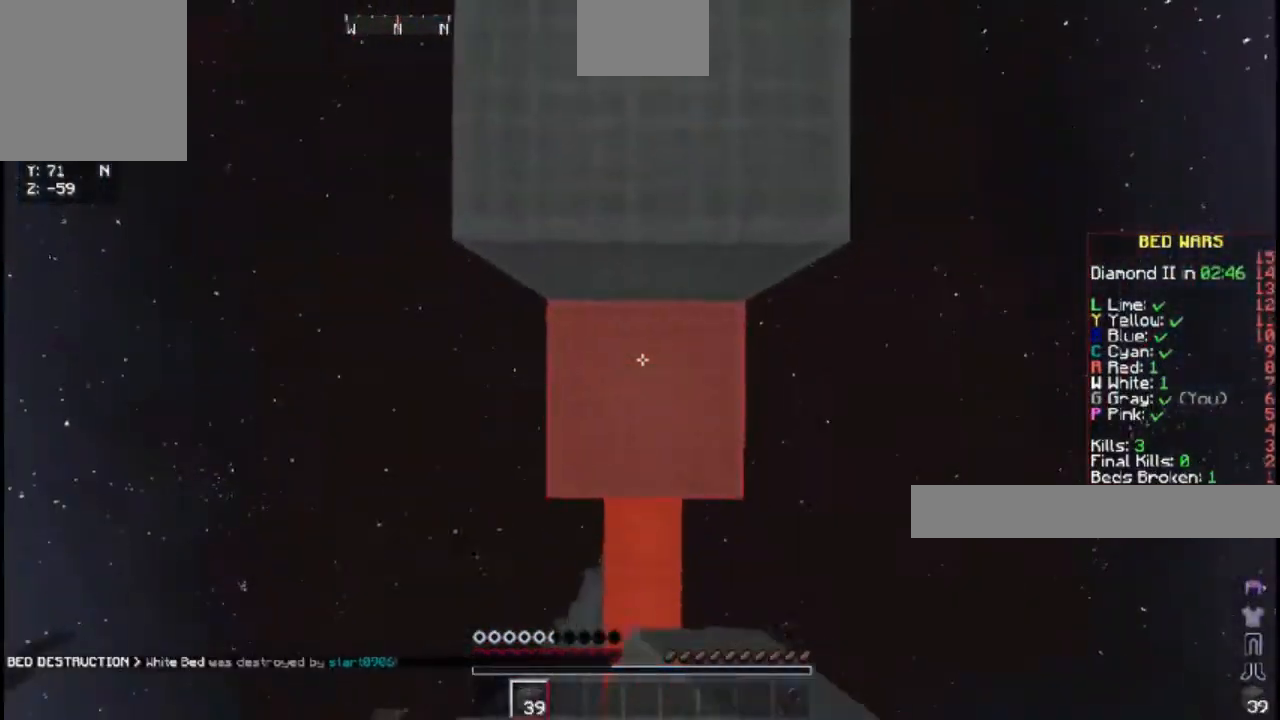
{"keys": [], "events": [[133, "space", "down"], [350, "space", "up"]]}
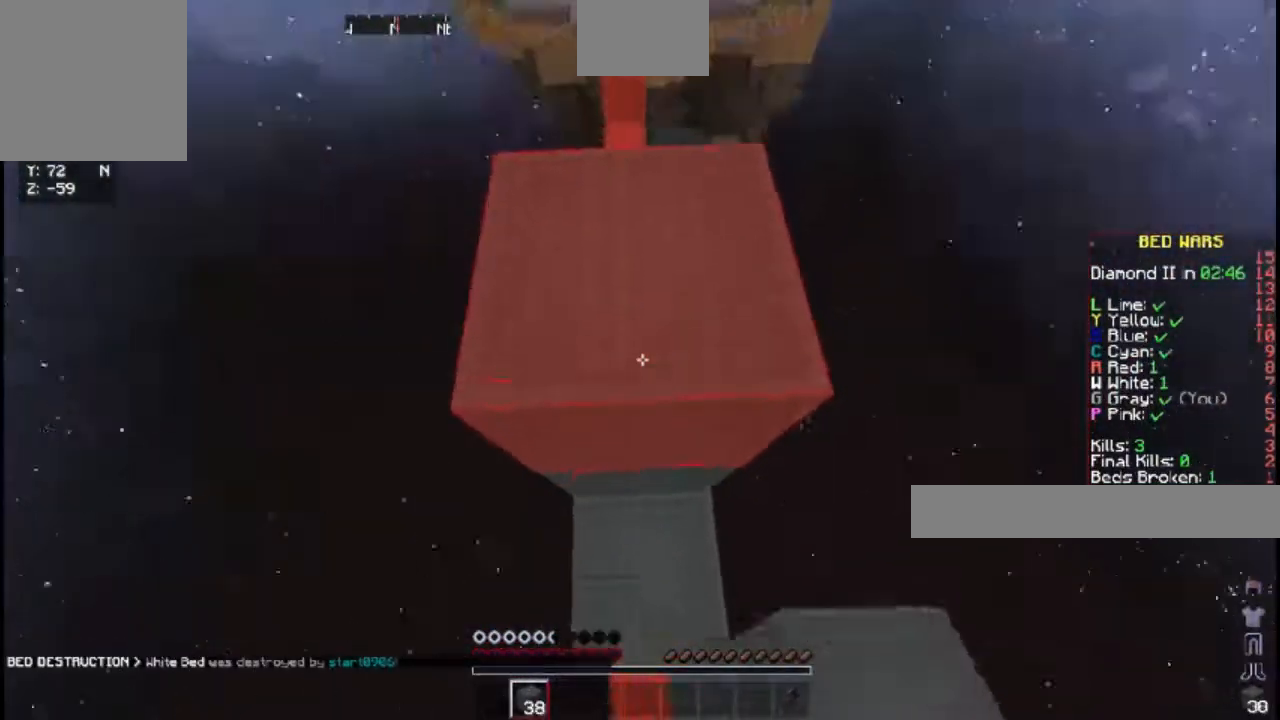
{"keys": ["space"], "events": [[350, "space", "down"]]}
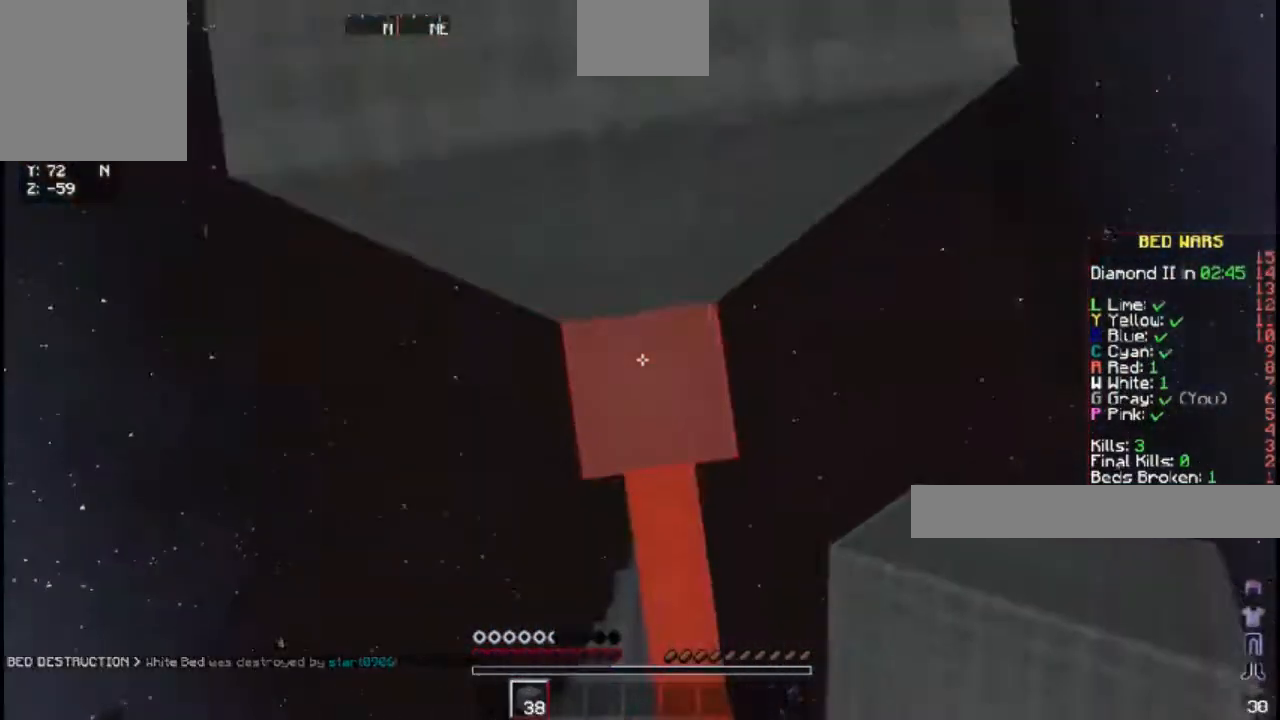
{"keys": ["w"], "events": [[50, "space", "up"], [167, "w", "down"], [250, "space", "down"], [450, "space", "up"]]}
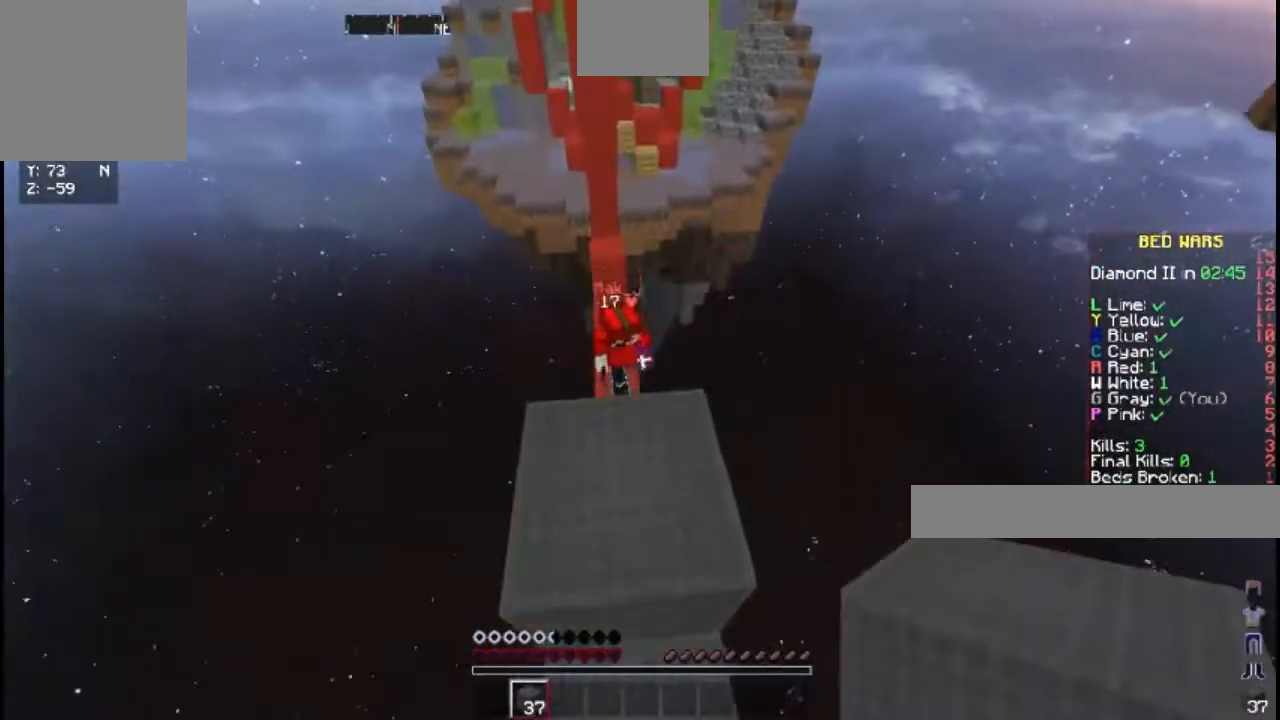
{"keys": ["w"], "events": [[383, "d", "down"], [500, "d", "up"]]}
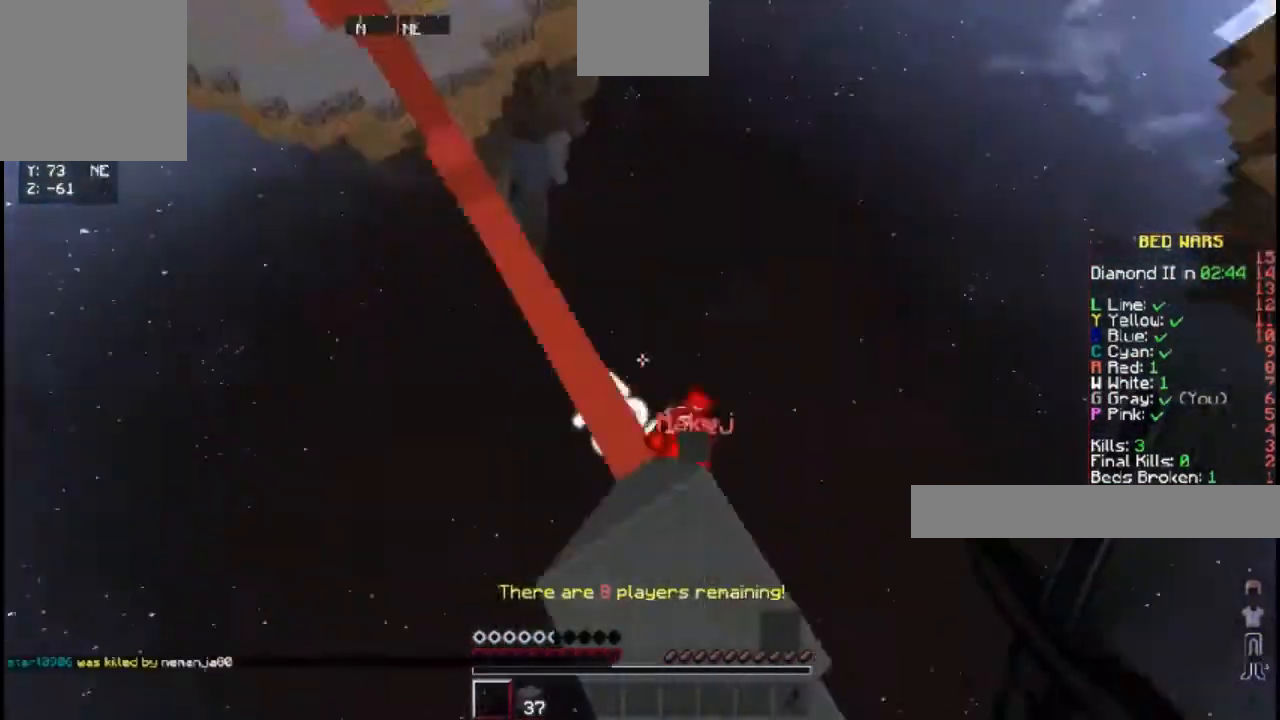
{"keys": ["d", "w"], "events": [[33, "w", "up"], [117, "d", "down"], [267, "w", "down"]]}
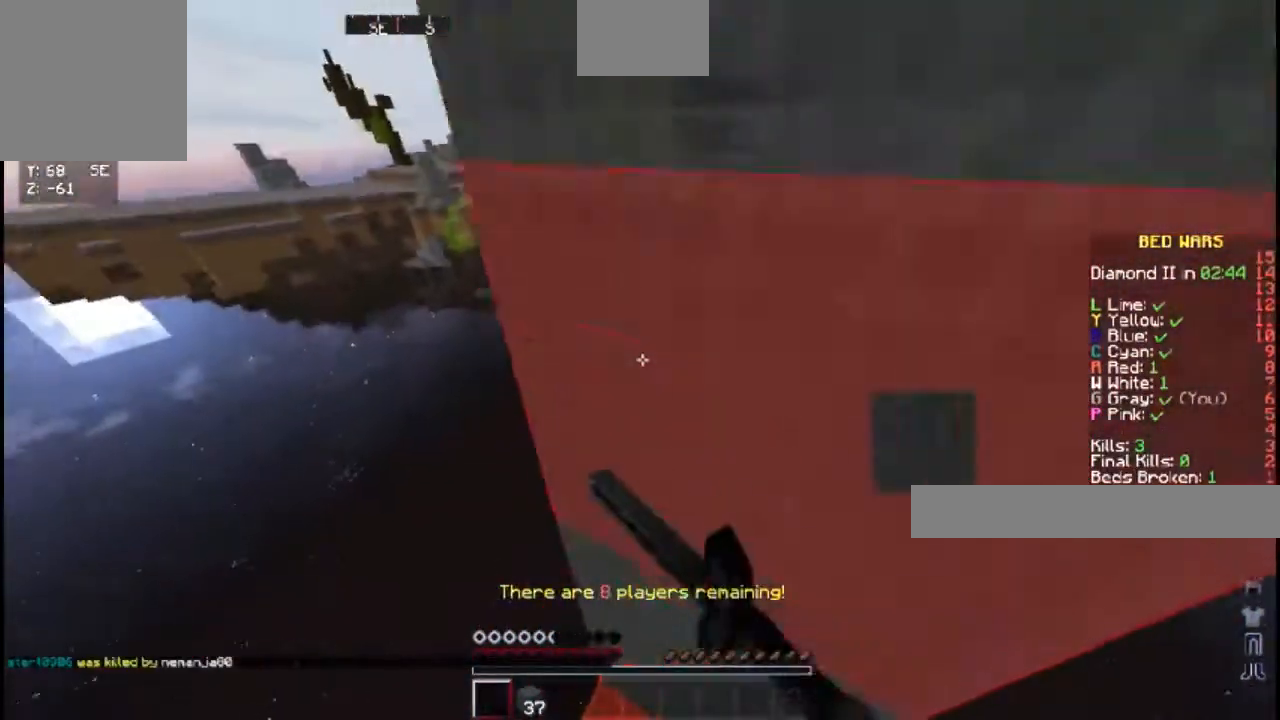
{"keys": ["a"], "events": [[50, "d", "up"], [167, "w", "up"], [450, "a", "down"]]}
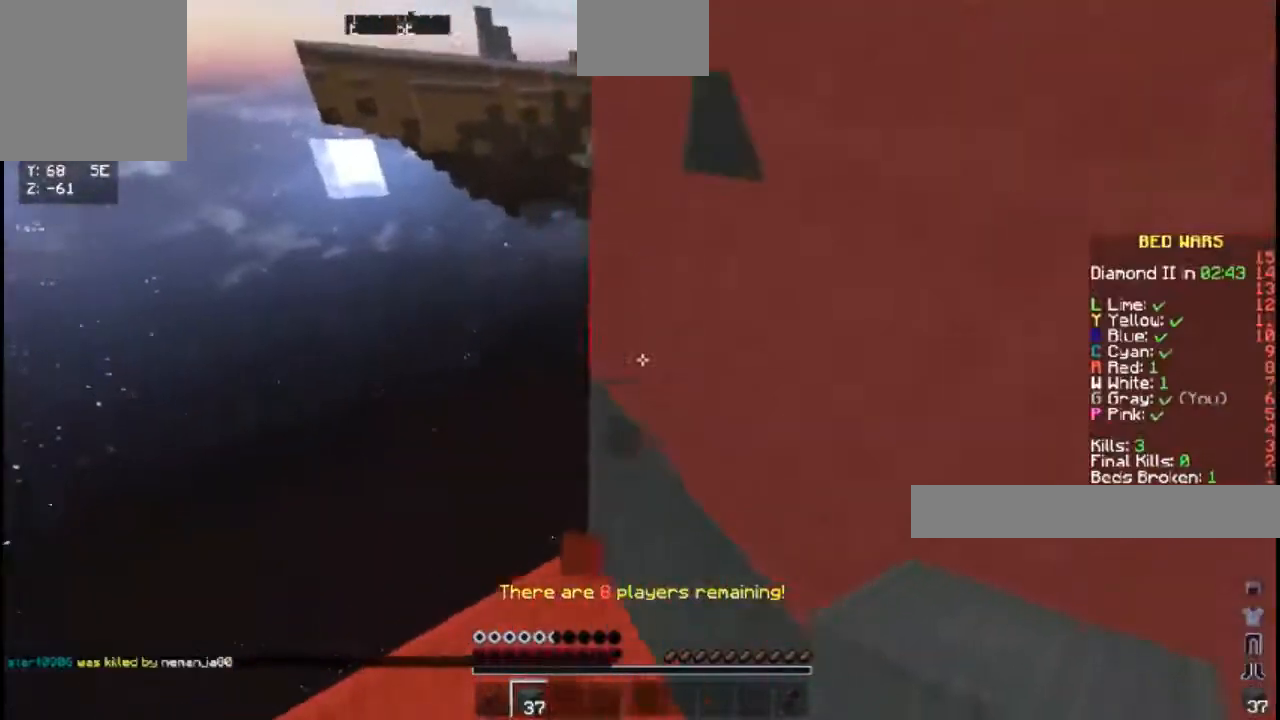
{"keys": [], "events": [[167, "a", "up"], [233, "s", "down"], [467, "s", "up"]]}
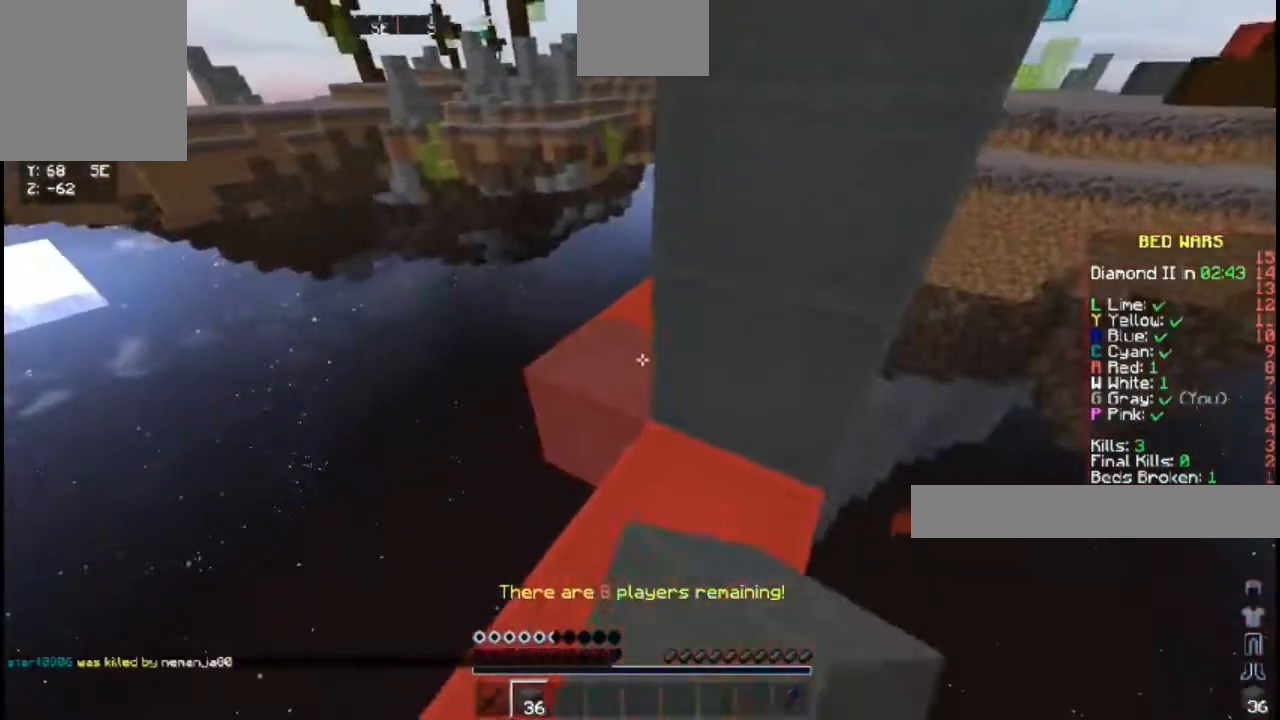
{"keys": ["space", "w"], "events": [[167, "a", "down"], [267, "w", "down"], [417, "a", "up"], [417, "space", "down"]]}
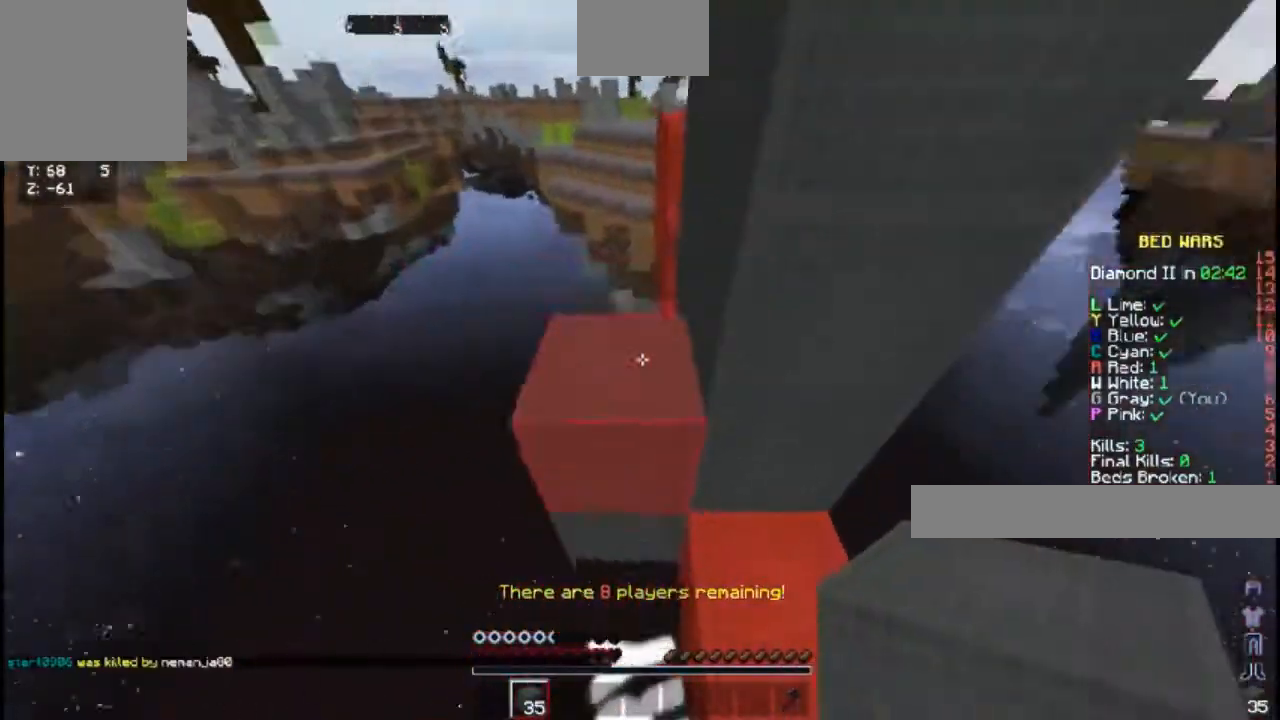
{"keys": ["d", "space", "w"], "events": [[100, "d", "down"], [117, "space", "up"], [200, "d", "up"], [417, "space", "down"], [483, "d", "down"]]}
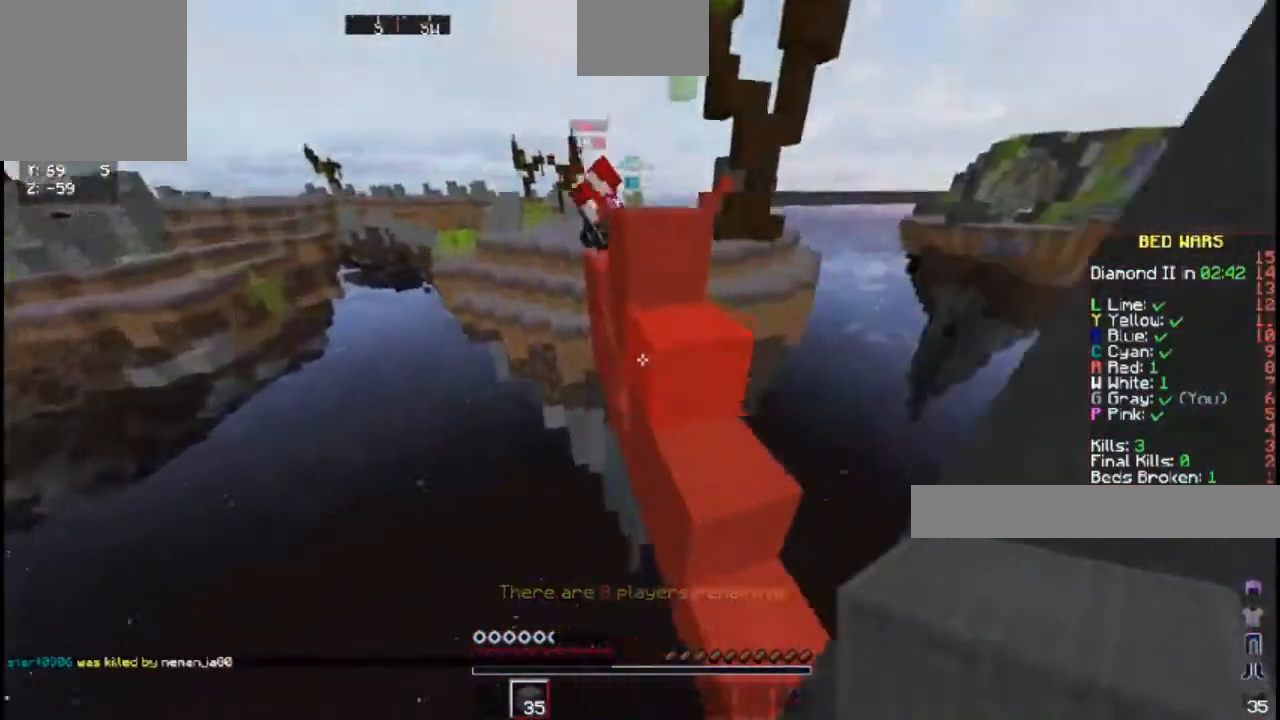
{"keys": ["a", "space", "w"], "events": [[167, "space", "up"], [350, "d", "up"], [433, "a", "down"], [500, "space", "down"]]}
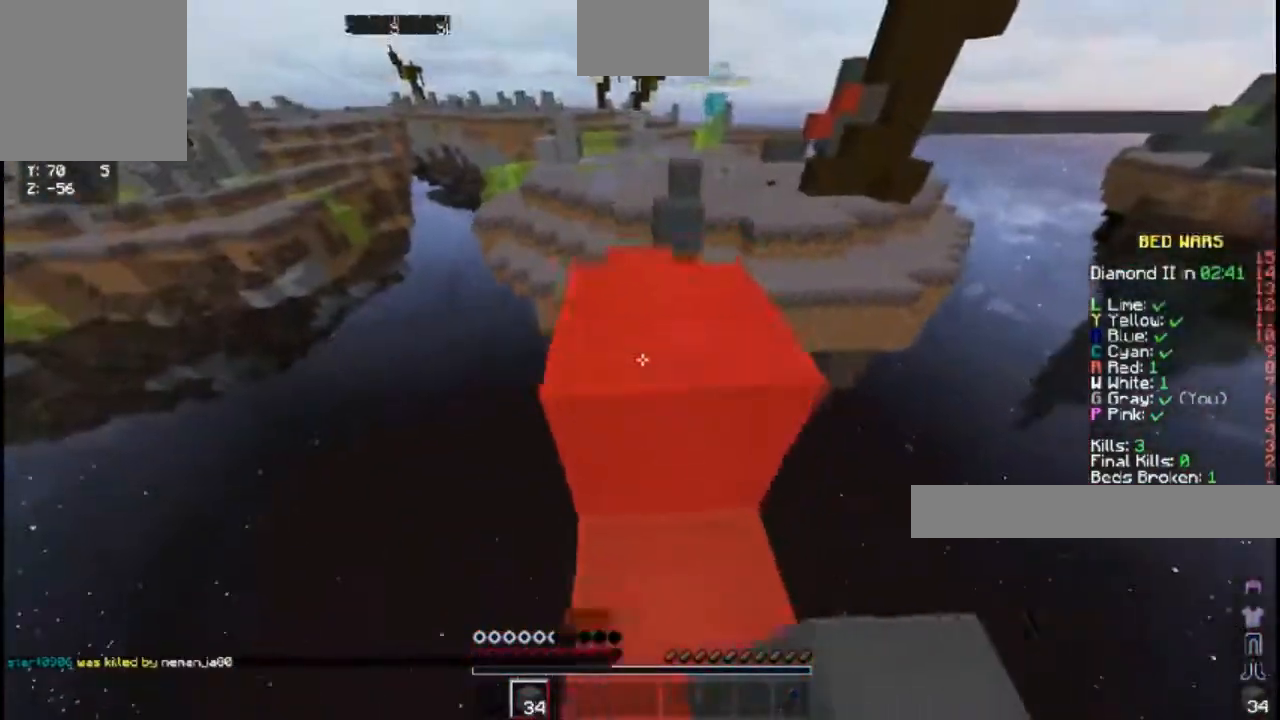
{"keys": ["w"], "events": [[67, "a", "up"], [200, "space", "up"]]}
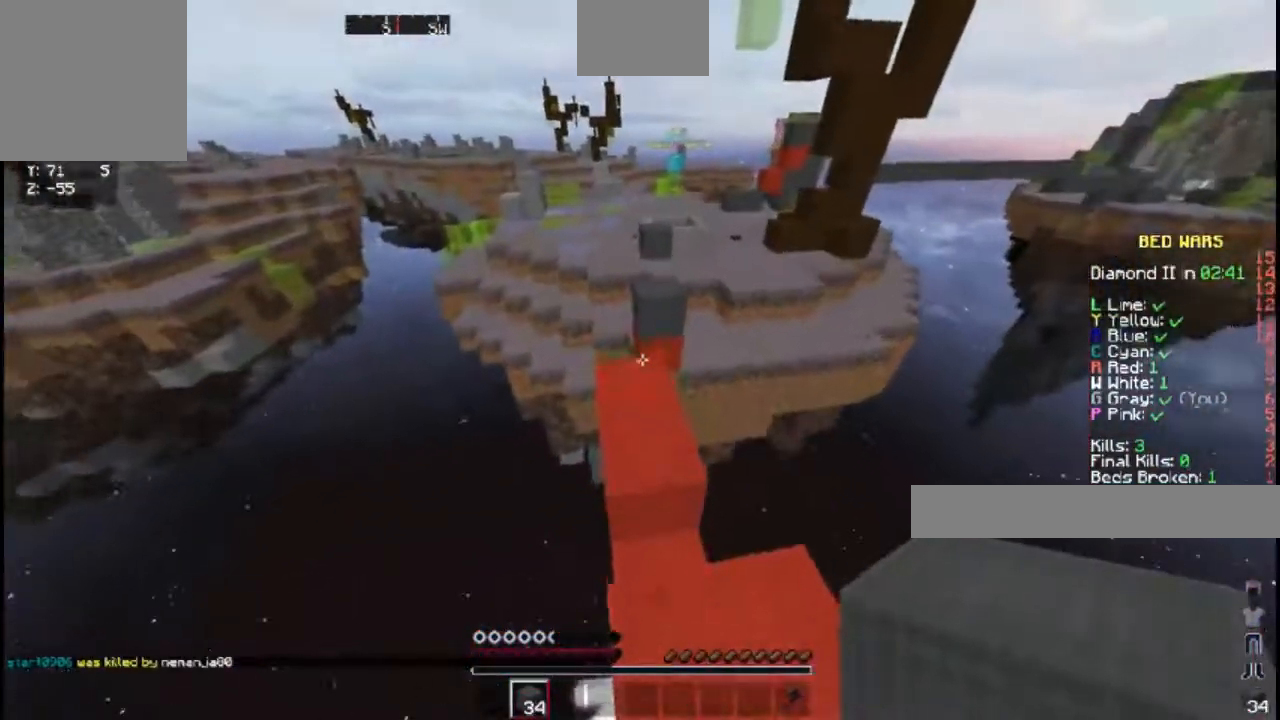
{"keys": ["space", "w"], "events": [[483, "space", "down"]]}